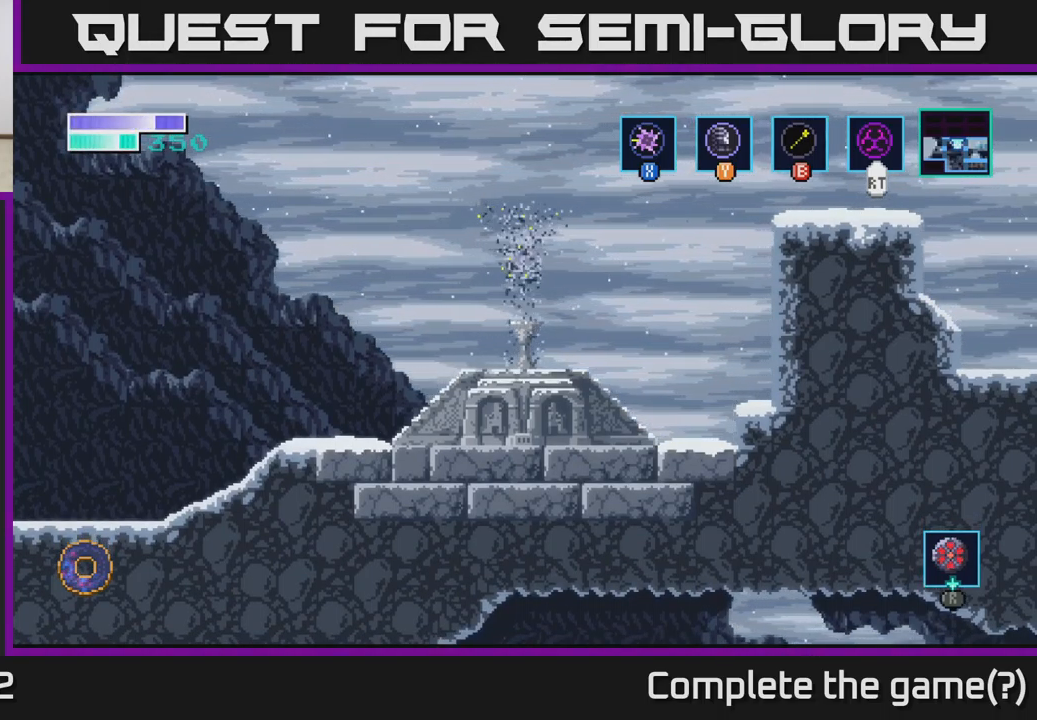
Gameplay with a controller (Xbox layout); each line is a JSON object with the inputs held at the frame after it. "events" lists button and stick changes between this image and that frame as [ms after this image, input, new state], when the widget could be followed in between.
{"buttons": [], "left_stick": "up-right", "right_stick": "center", "events": [[267, "left_stick", "up-right"]]}
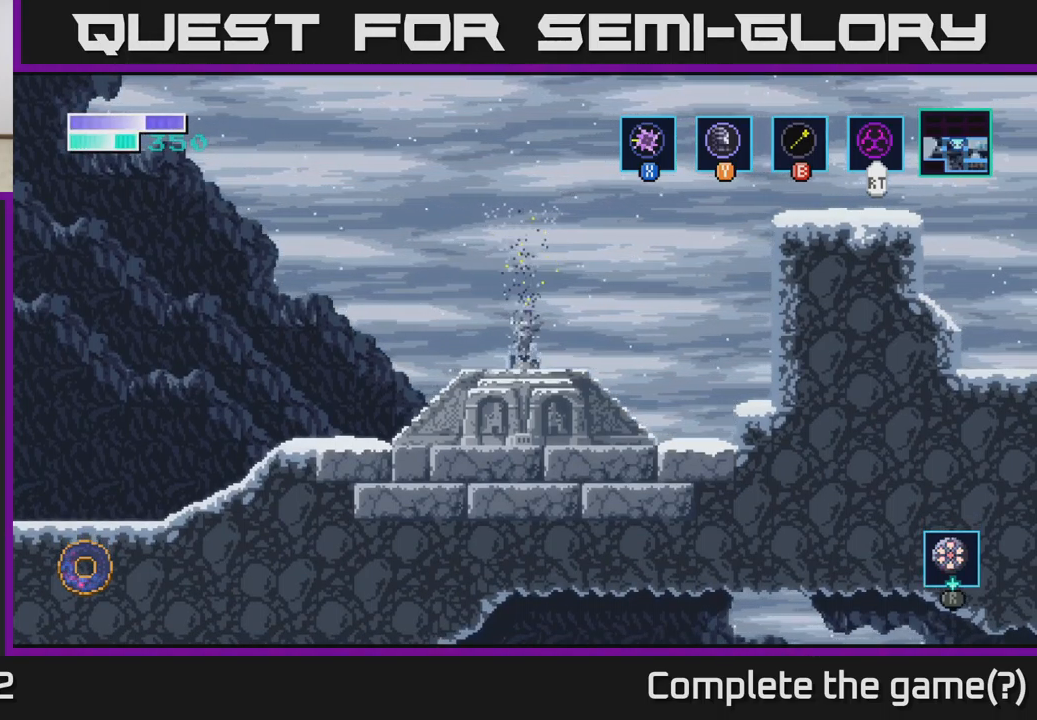
{"buttons": [], "left_stick": "center", "right_stick": "center", "events": [[150, "left_stick", "center"]]}
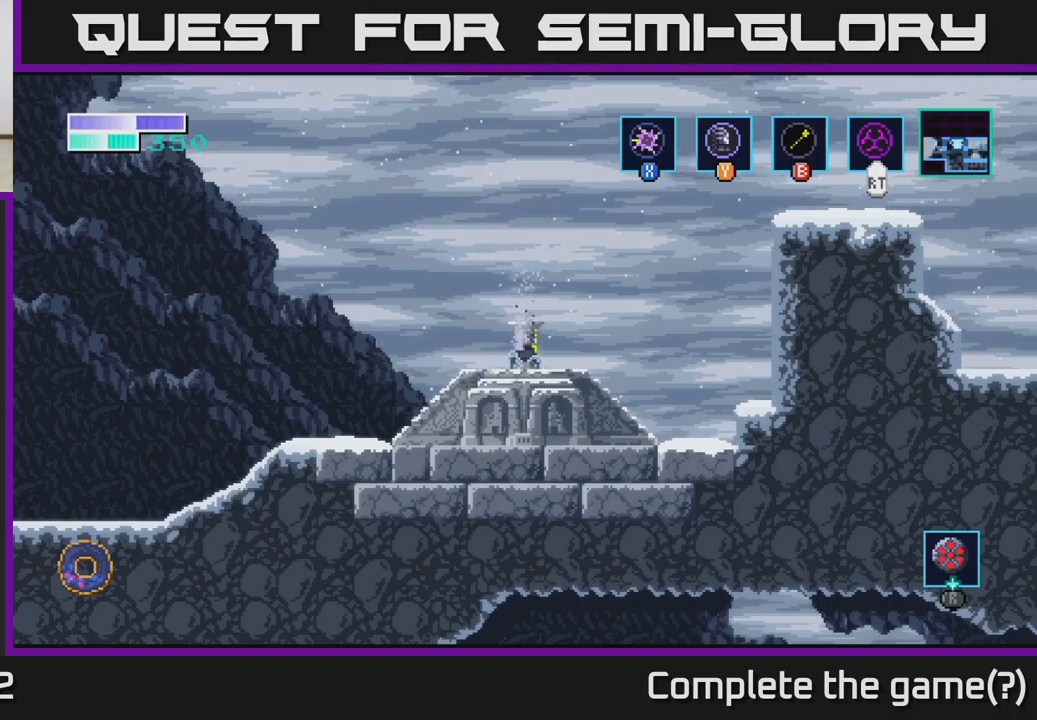
{"buttons": [], "left_stick": "up", "right_stick": "center", "events": [[216, "left_stick", "up"], [350, "left_stick", "center"], [500, "left_stick", "up"]]}
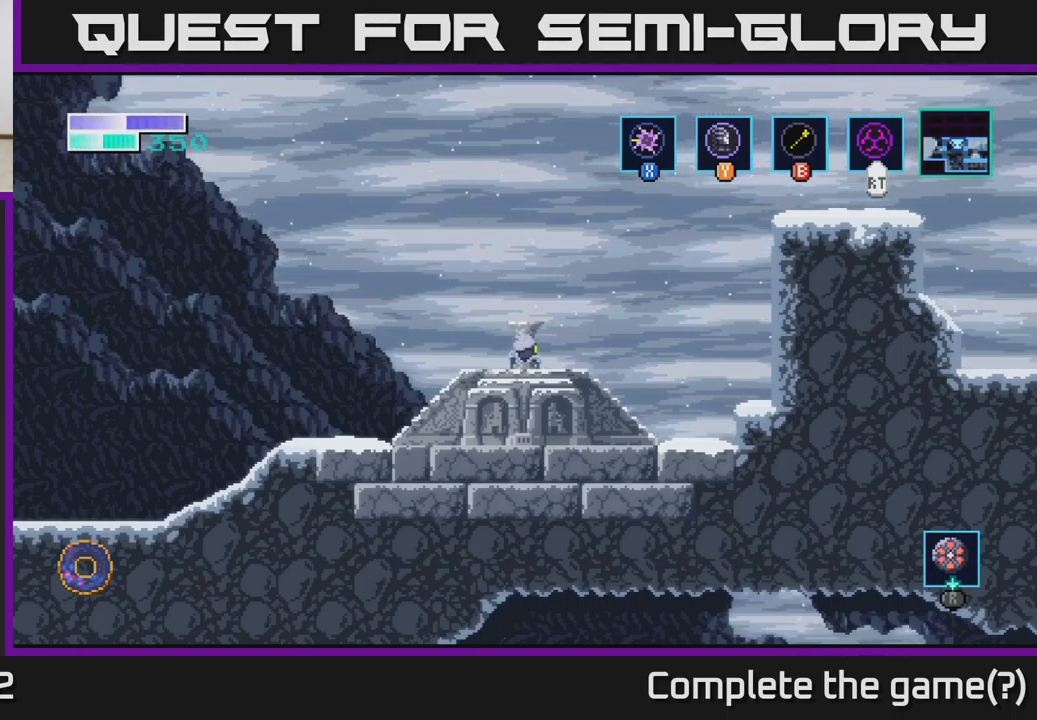
{"buttons": [], "left_stick": "center", "right_stick": "center", "events": [[133, "left_stick", "center"], [300, "left_stick", "up"], [400, "left_stick", "center"]]}
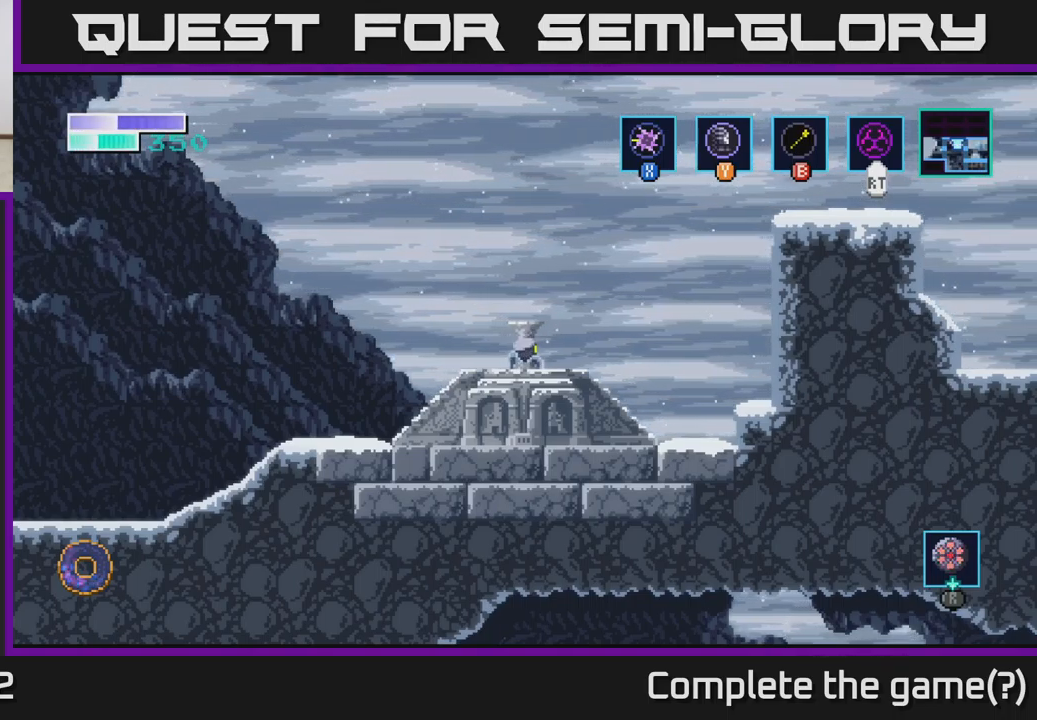
{"buttons": [], "left_stick": "right", "right_stick": "center", "events": [[250, "left_stick", "right"]]}
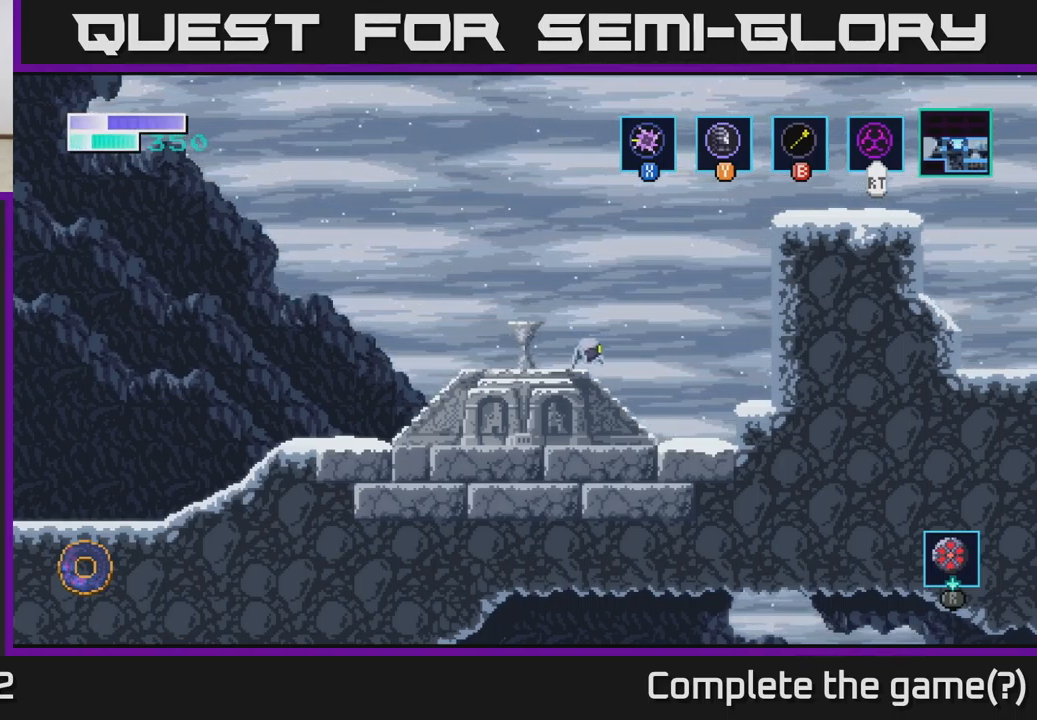
{"buttons": [], "left_stick": "center", "right_stick": "center", "events": [[150, "left_stick", "left"], [500, "left_stick", "center"]]}
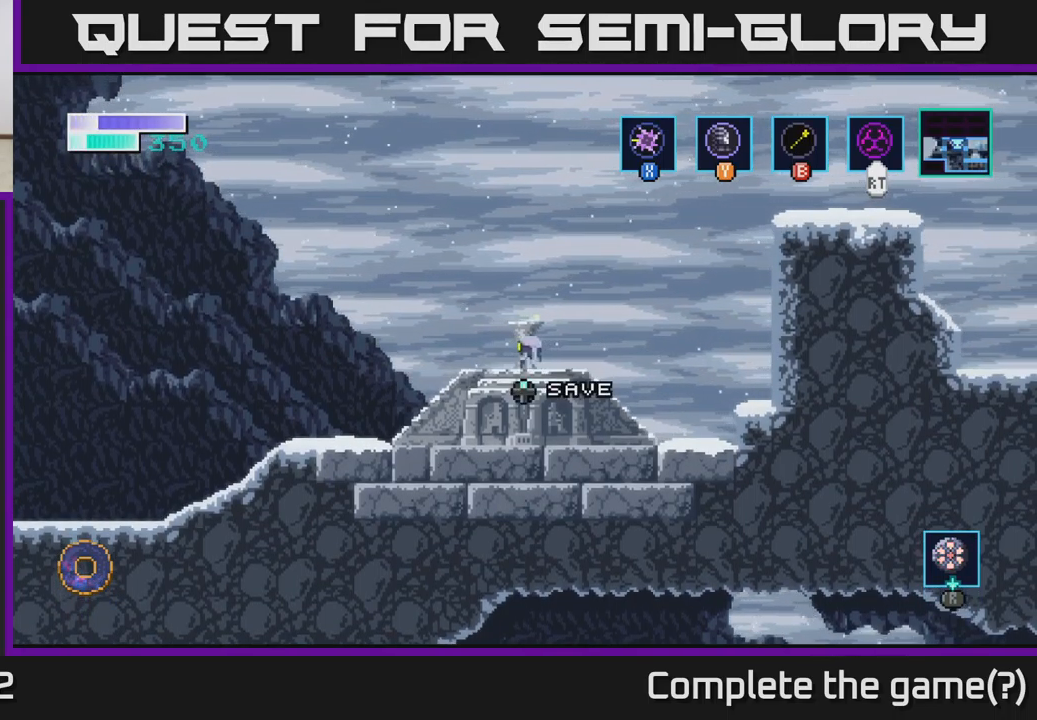
{"buttons": [], "left_stick": "center", "right_stick": "center", "events": [[100, "left_stick", "up"], [216, "left_stick", "center"]]}
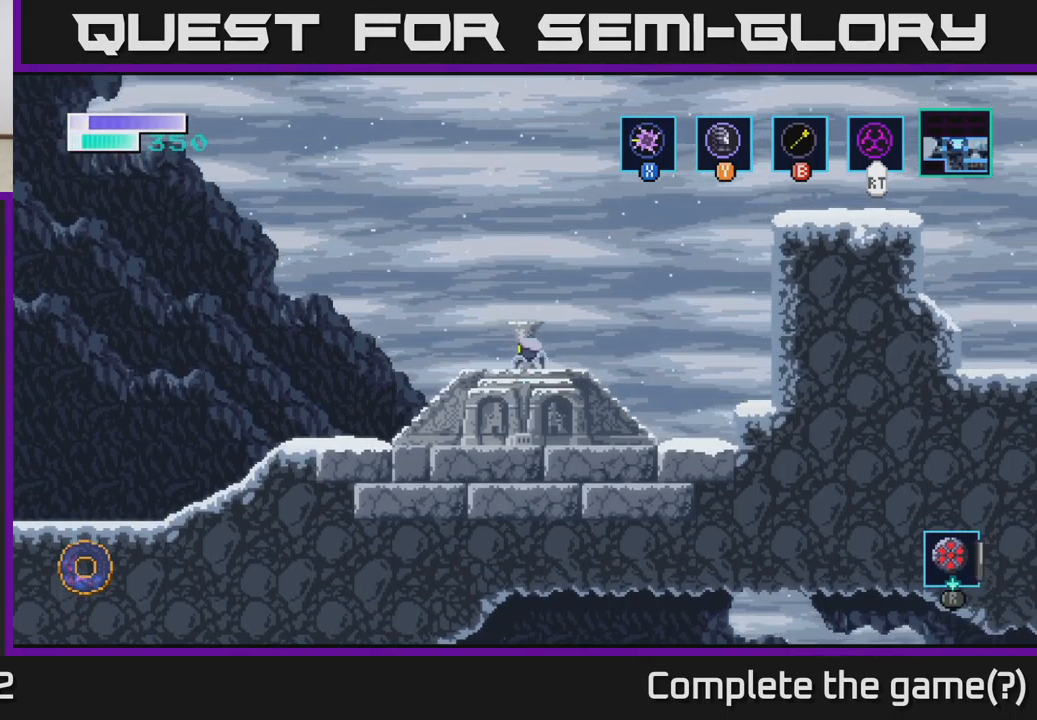
{"buttons": [], "left_stick": "center", "right_stick": "center", "events": [[150, "left_stick", "right"], [266, "left_stick", "center"]]}
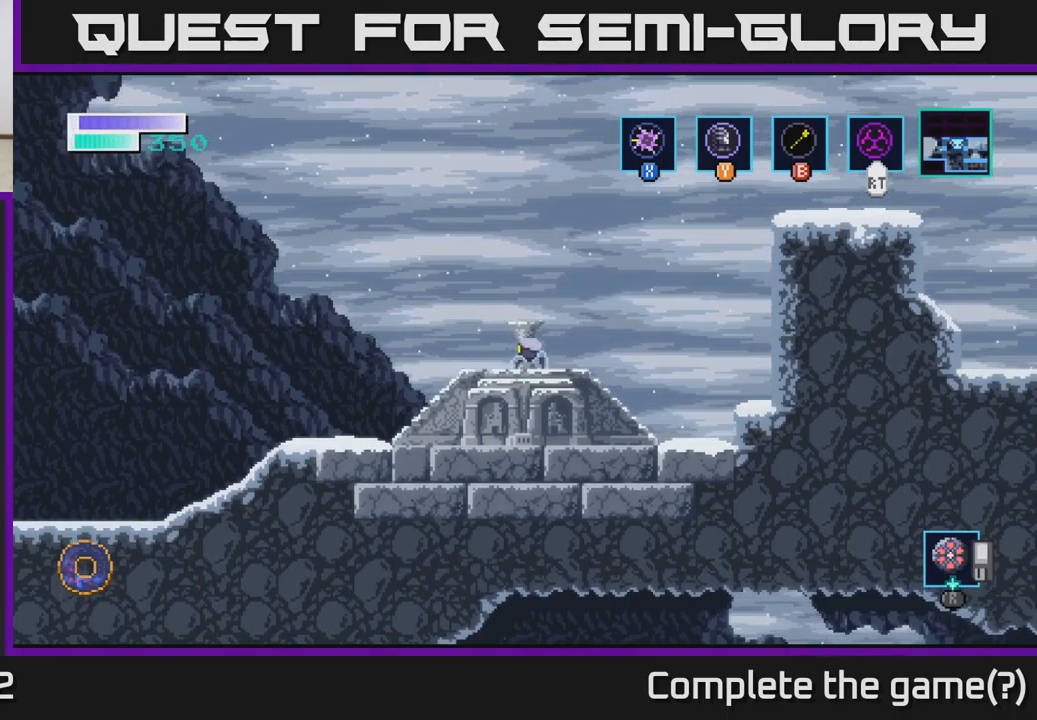
{"buttons": ["A"], "left_stick": "right", "right_stick": "center", "events": [[400, "left_stick", "right"], [500, "A", "down"]]}
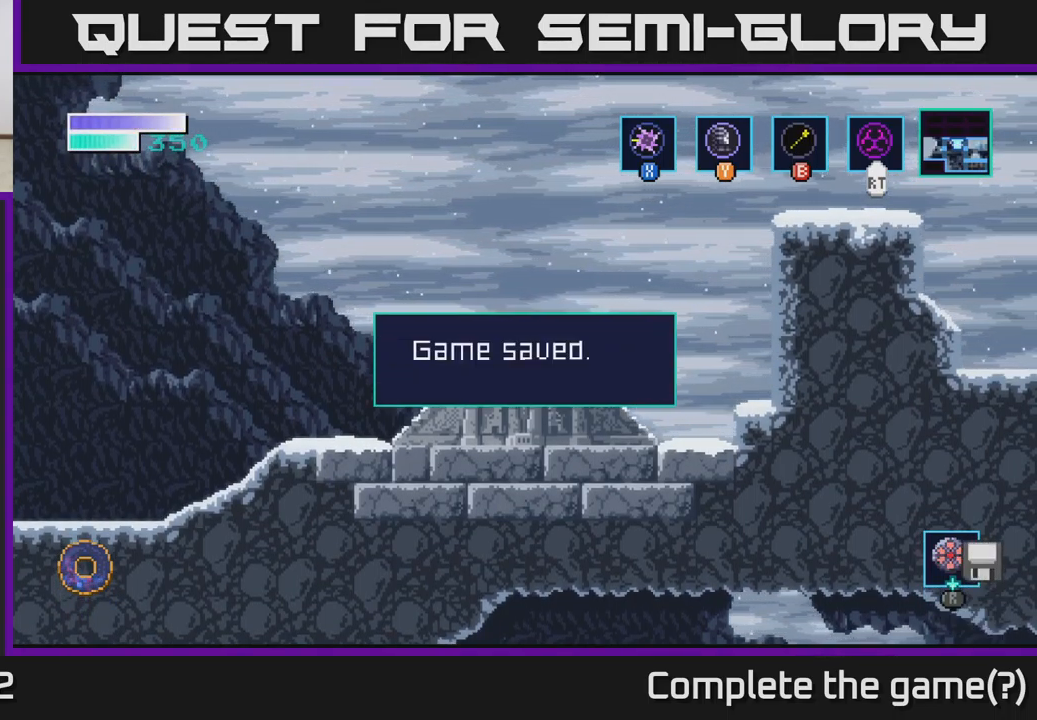
{"buttons": ["B"], "left_stick": "up-right", "right_stick": "center", "events": [[166, "A", "up"], [266, "A", "down"], [416, "A", "up"], [416, "left_stick", "up-right"], [466, "B", "down"]]}
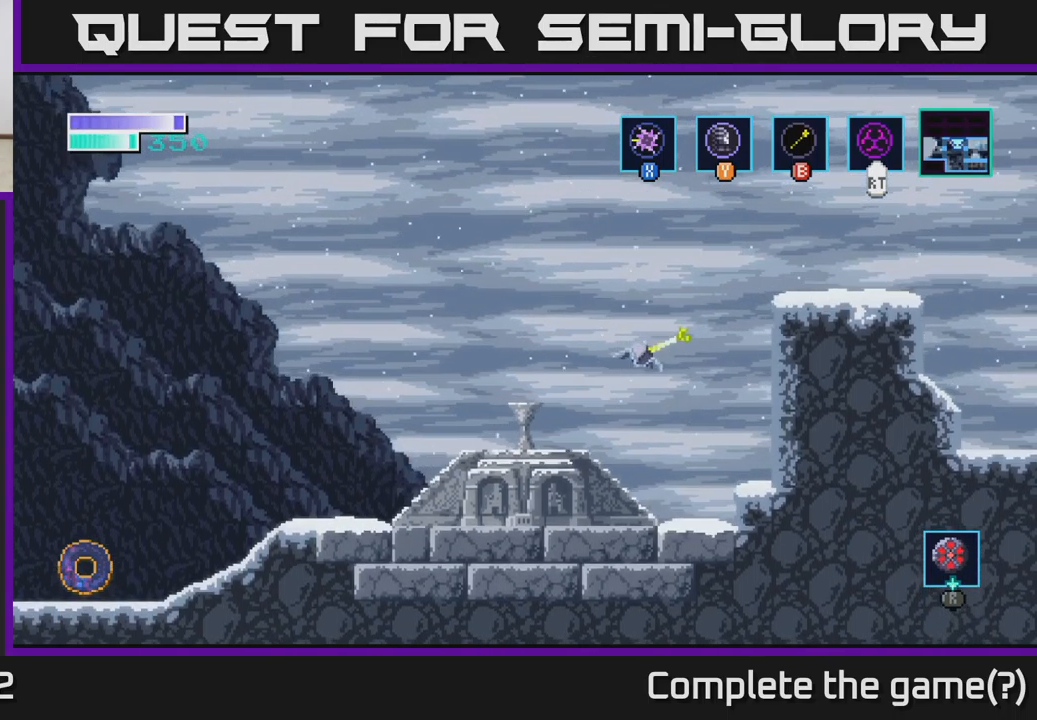
{"buttons": [], "left_stick": "right", "right_stick": "center", "events": [[50, "B", "up"], [416, "left_stick", "right"]]}
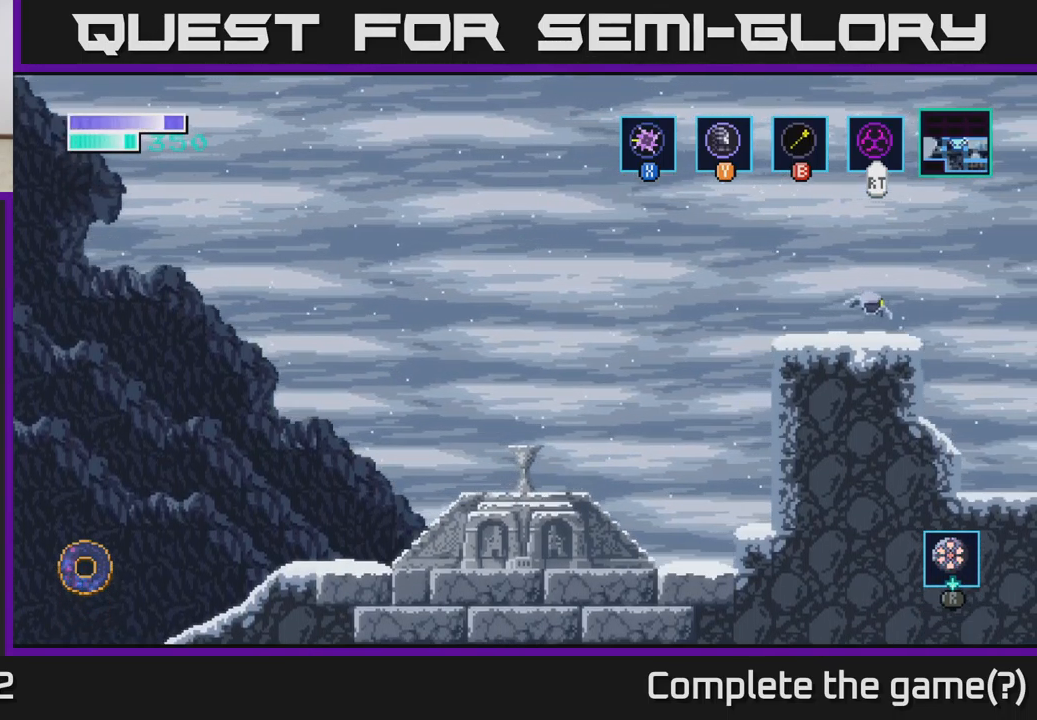
{"buttons": ["A"], "left_stick": "right", "right_stick": "center", "events": [[200, "A", "down"]]}
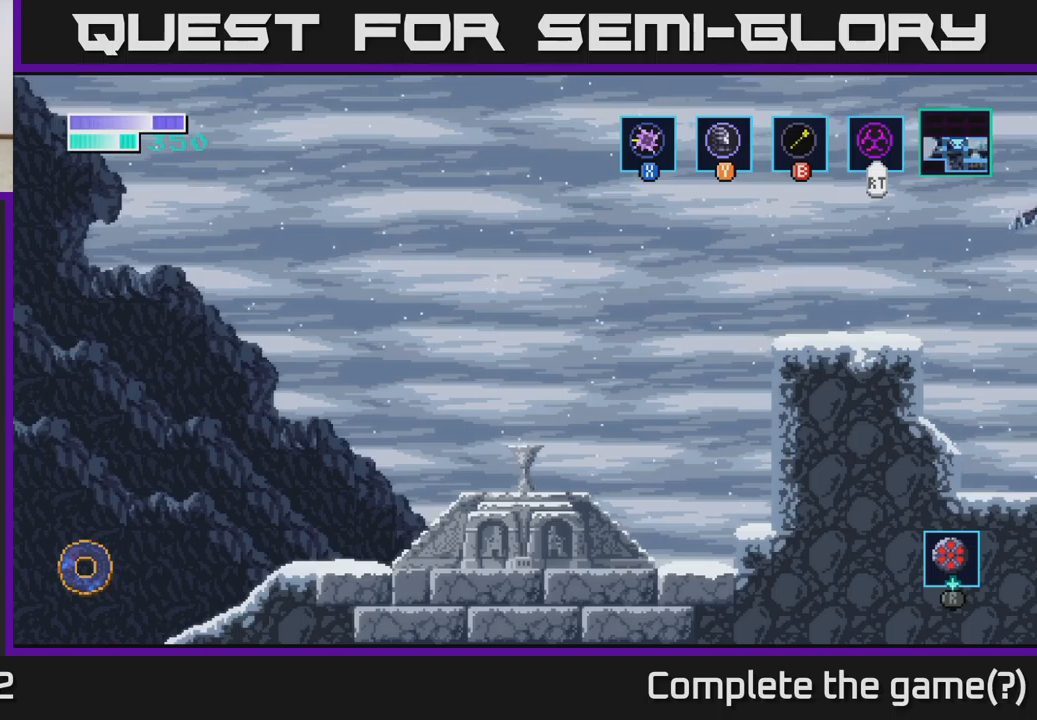
{"buttons": ["A"], "left_stick": "right", "right_stick": "center", "events": []}
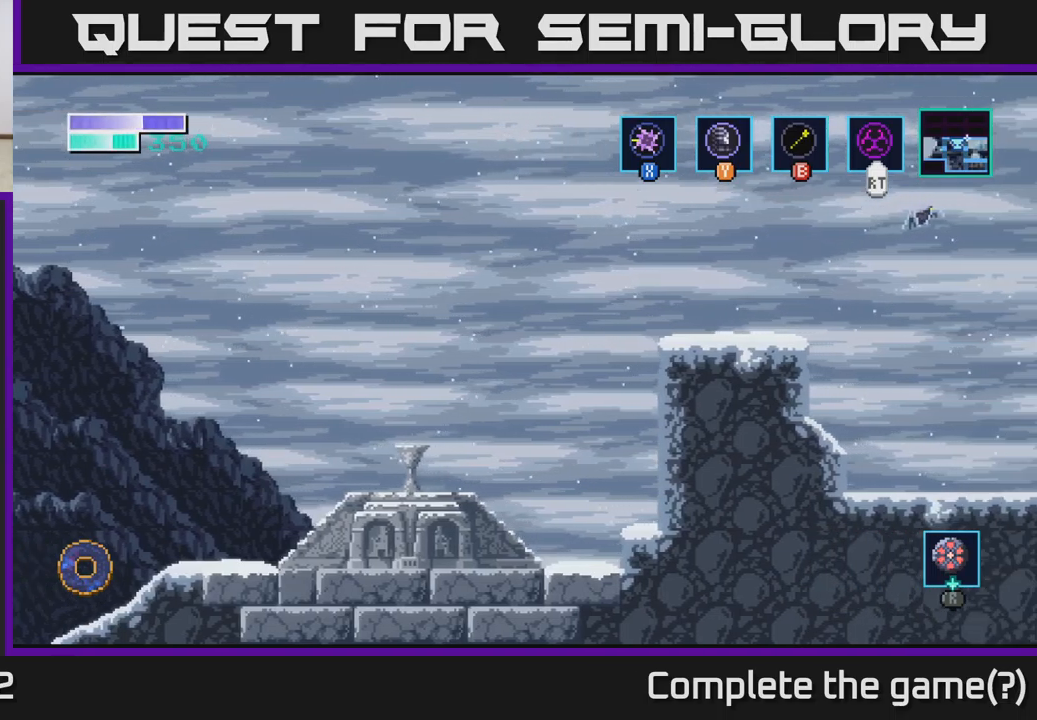
{"buttons": ["A"], "left_stick": "right", "right_stick": "center", "events": []}
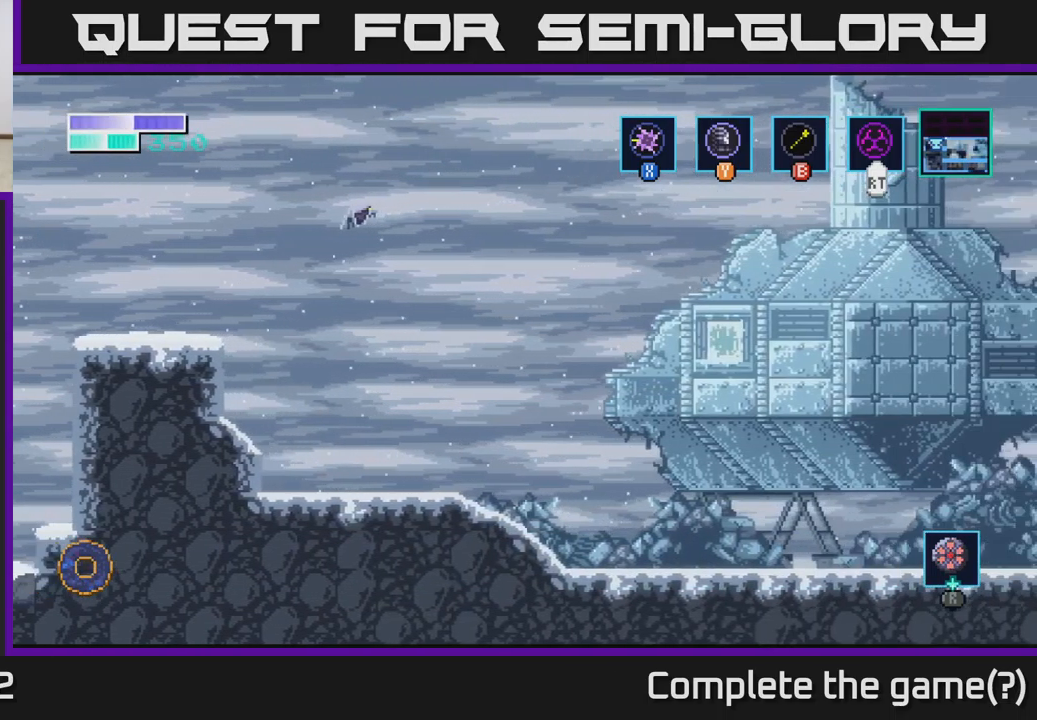
{"buttons": ["A"], "left_stick": "right", "right_stick": "center", "events": []}
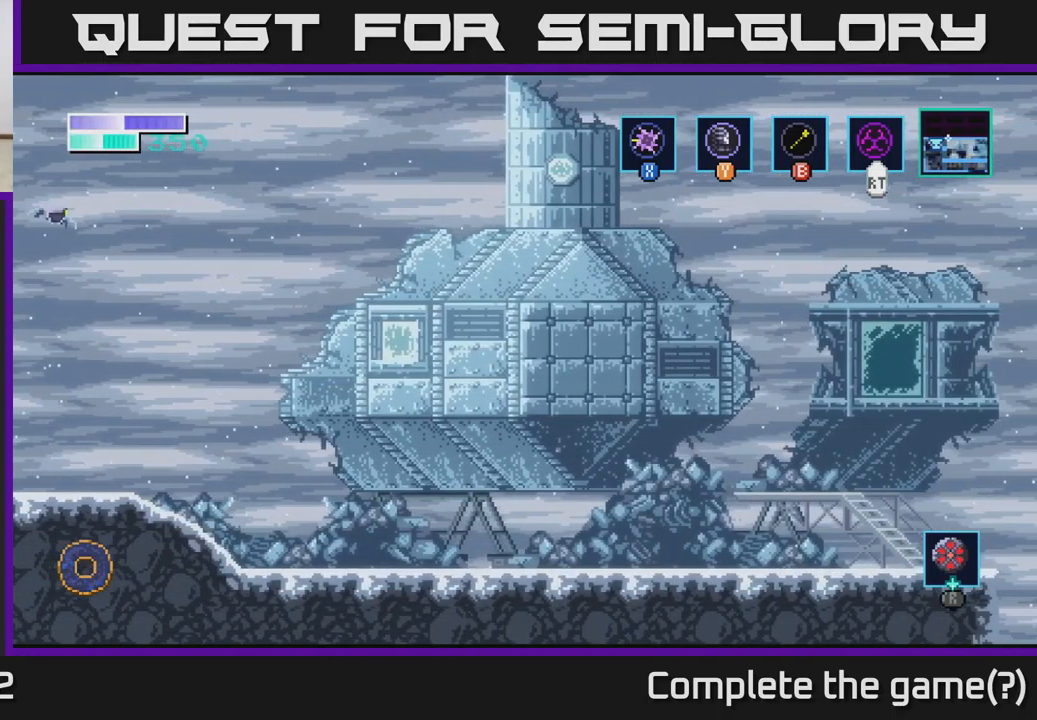
{"buttons": ["A", "B"], "left_stick": "right", "right_stick": "center", "events": [[167, "B", "down"], [283, "B", "up"], [433, "B", "down"]]}
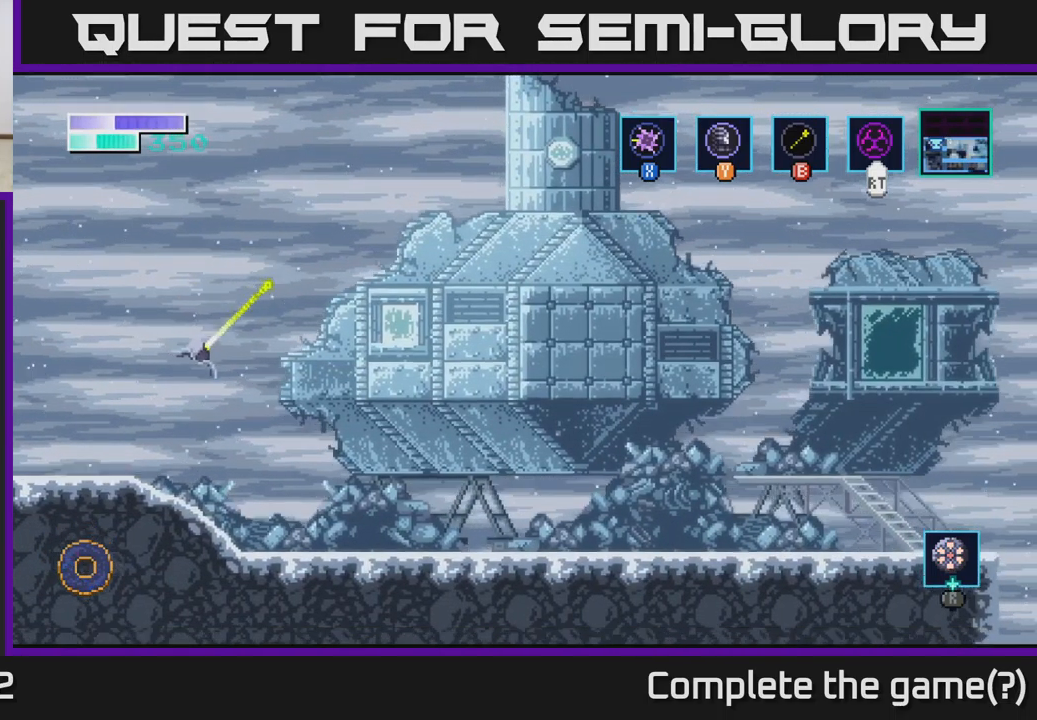
{"buttons": [], "left_stick": "right", "right_stick": "center", "events": [[50, "A", "up"], [50, "B", "up"]]}
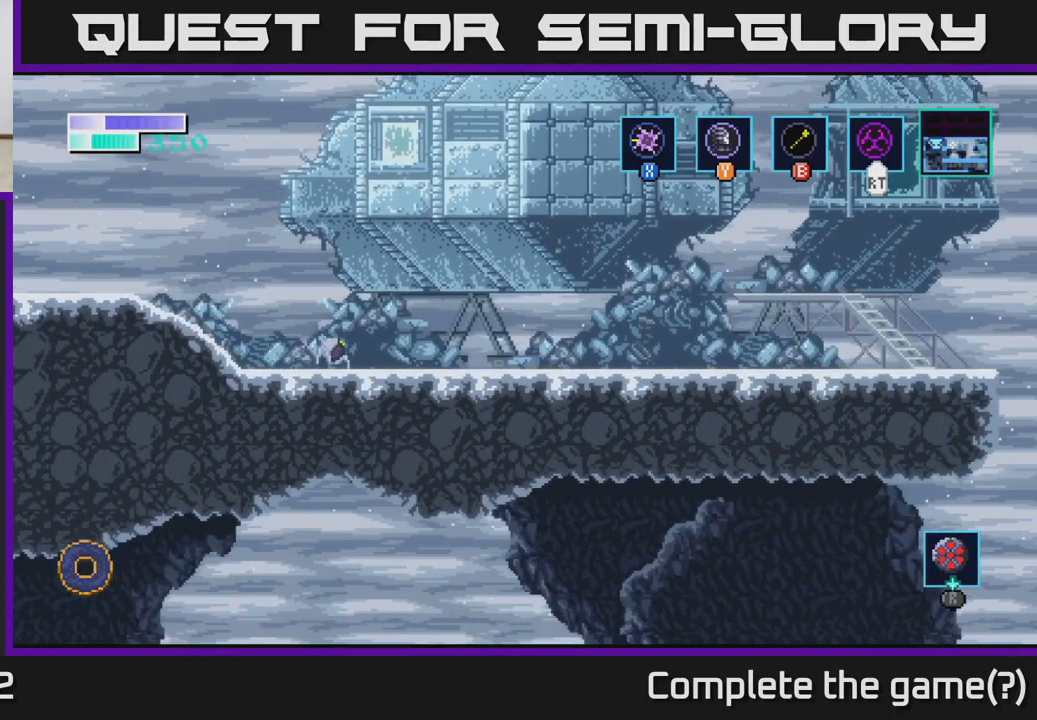
{"buttons": [], "left_stick": "right", "right_stick": "center", "events": []}
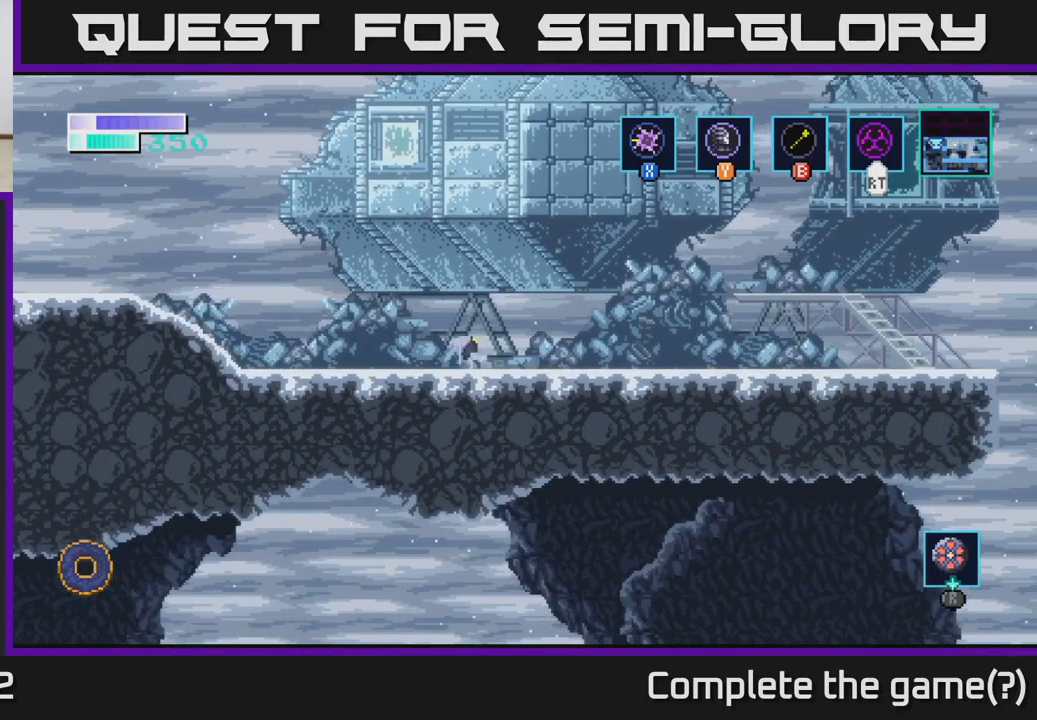
{"buttons": ["A"], "left_stick": "right", "right_stick": "center", "events": [[300, "A", "down"]]}
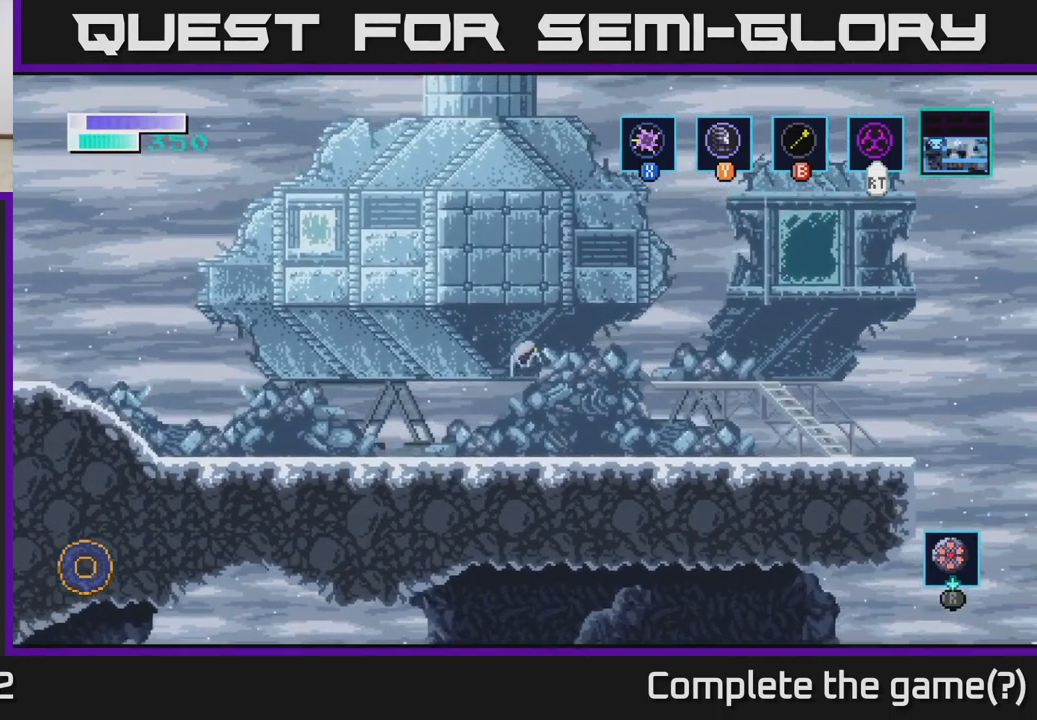
{"buttons": [], "left_stick": "right", "right_stick": "center", "events": [[483, "A", "up"]]}
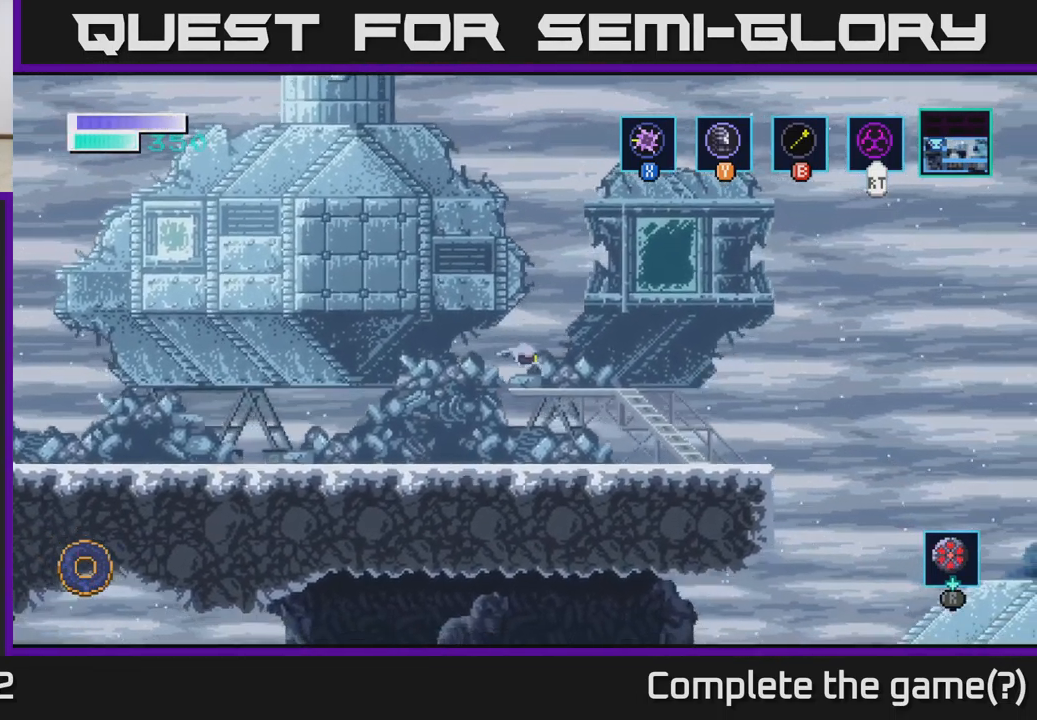
{"buttons": ["A"], "left_stick": "right", "right_stick": "center", "events": [[200, "A", "down"]]}
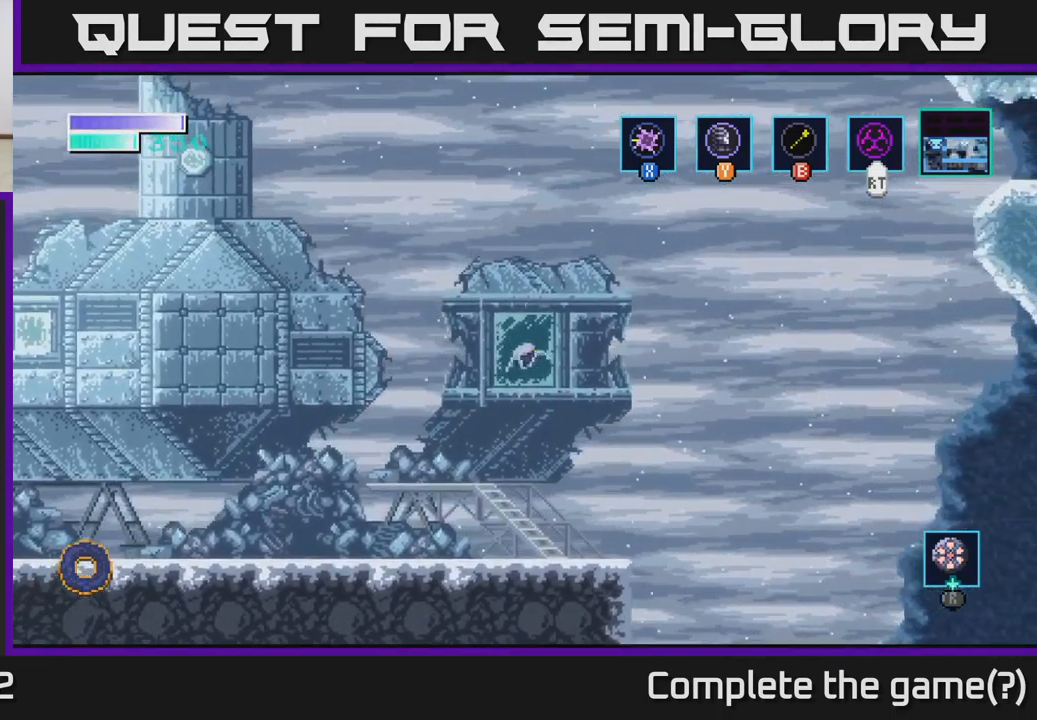
{"buttons": [], "left_stick": "left", "right_stick": "center", "events": [[167, "left_stick", "left"], [317, "A", "up"]]}
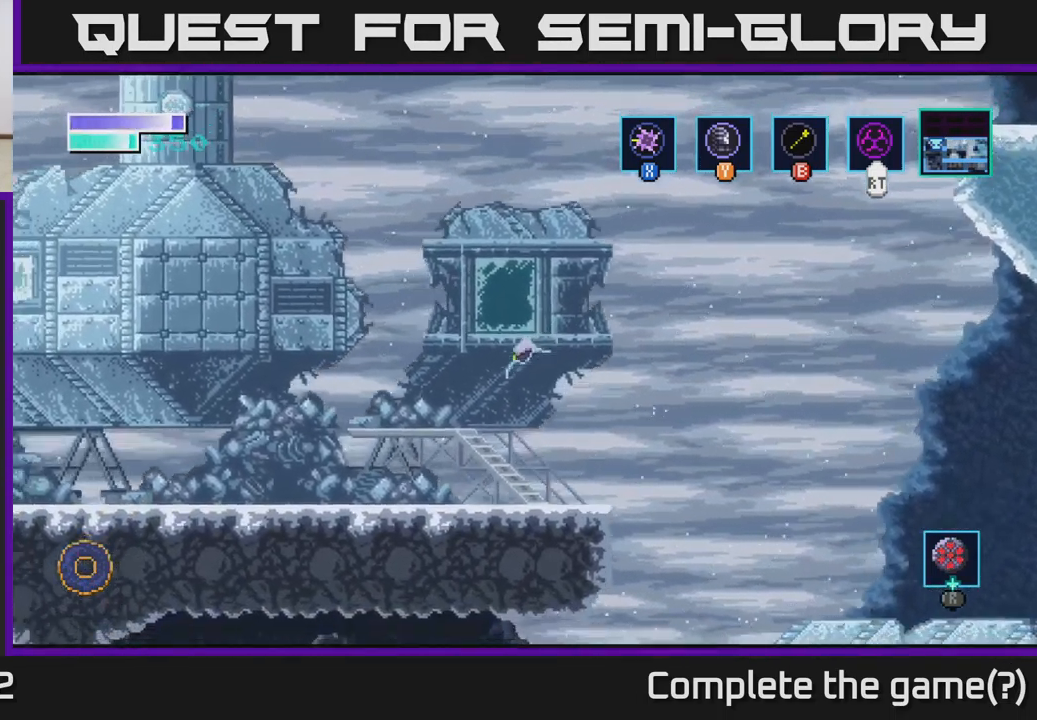
{"buttons": ["A"], "left_stick": "center", "right_stick": "center", "events": [[16, "left_stick", "center"], [366, "A", "down"]]}
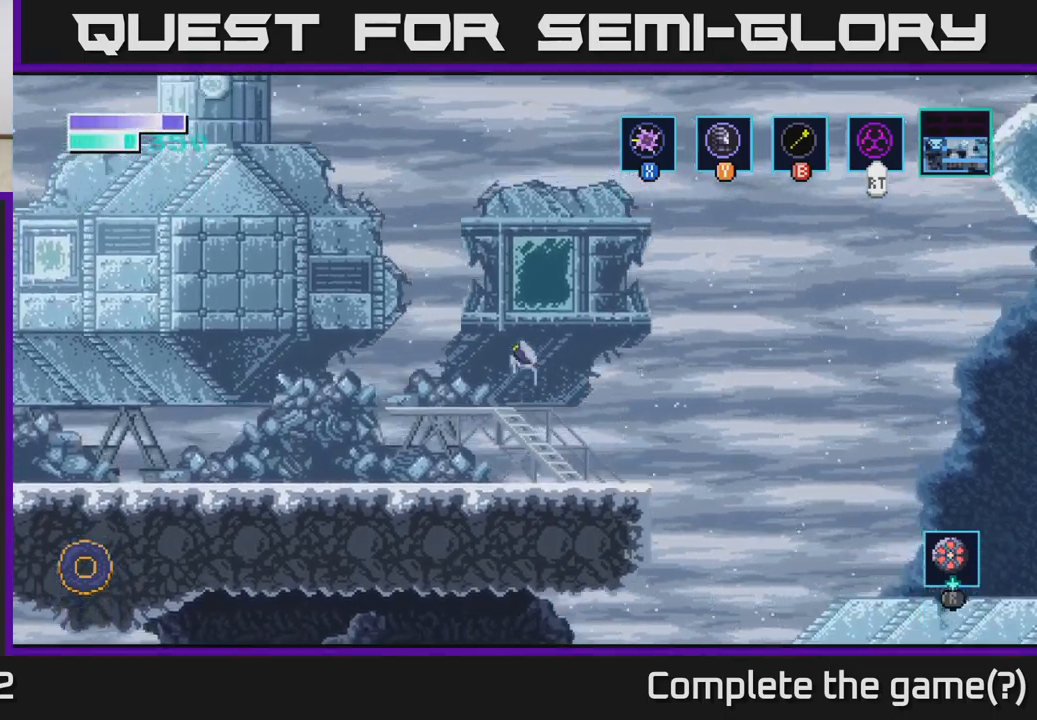
{"buttons": ["A"], "left_stick": "center", "right_stick": "center", "events": [[150, "left_stick", "right"], [450, "left_stick", "center"]]}
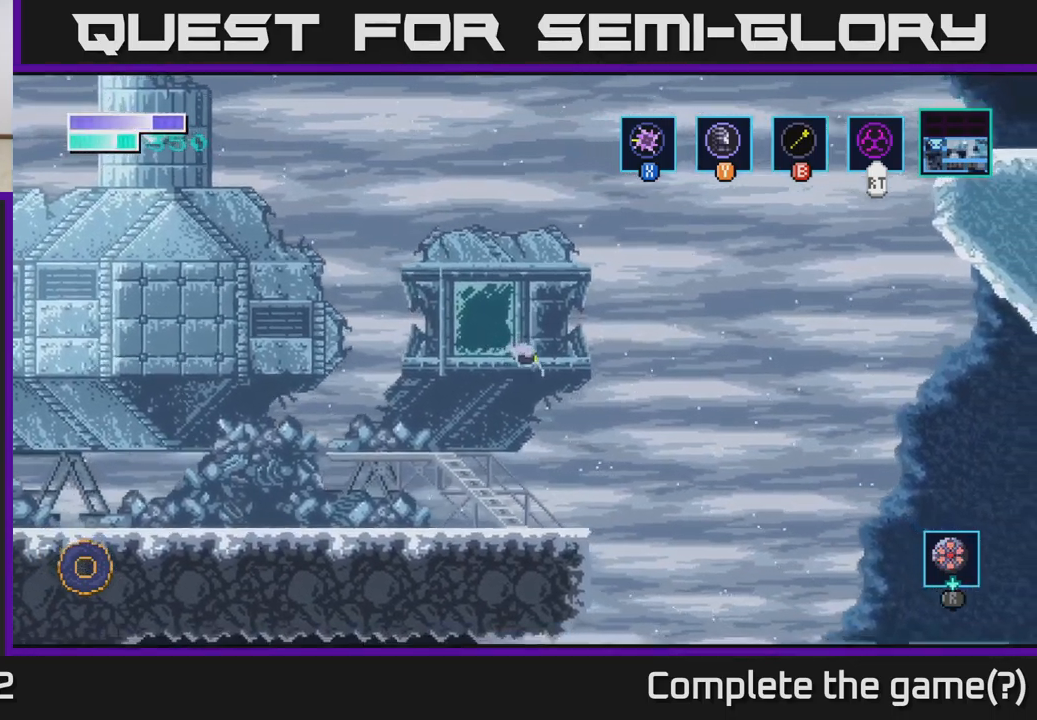
{"buttons": ["A"], "left_stick": "center", "right_stick": "center", "events": [[84, "A", "up"], [167, "left_stick", "left"], [334, "left_stick", "center"], [500, "A", "down"]]}
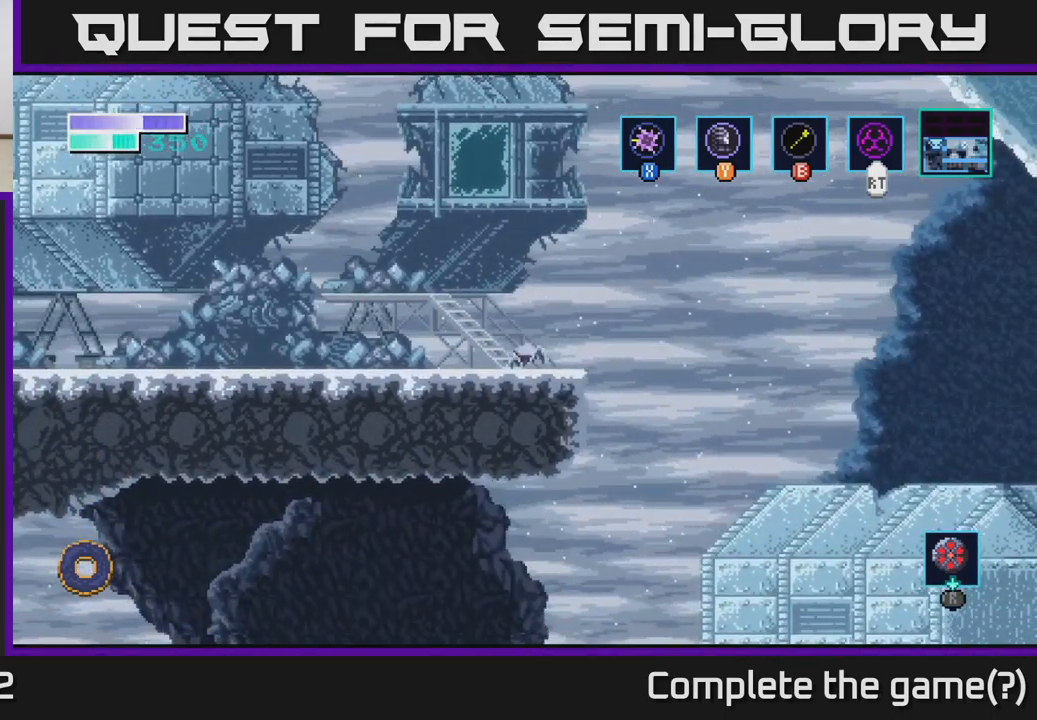
{"buttons": [], "left_stick": "left", "right_stick": "center", "events": [[100, "left_stick", "left"], [417, "A", "up"]]}